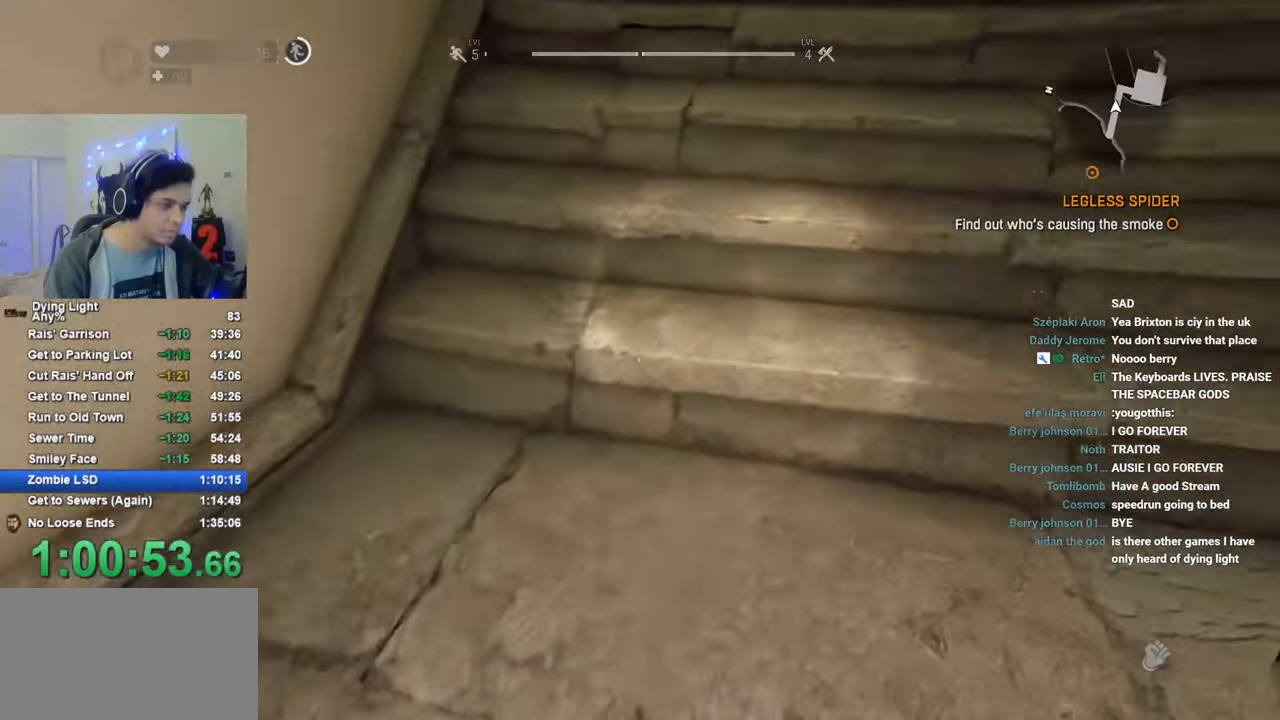
Gameplay with keyboard and mouse; each line is a JSON object with the keys and mouse buttons held at the frame after it. "events" lists presses ("down") and releases ("up") of "1", "2", "3", "4", "5", "a", "alt", "c", "caps_lock", "ctrl", "d", "e", "f", "g", "q", "r", "s", "shift", "space", "t", "tab", "v", "w", "x", "z", "mouse_left", "mouse_wheel" and "mouse_right" between this image and that frame as [ms after this image, input, new state], when the widget could be followed in between. "mouse_left", "mouse_wheel", "mouse_right" = the "left", "wheel", "right" buttons of the "mouse" list. No other keys are recorded. "wheel" means that the mouse wheel is clicked or scrolled. "mouse_move" is the direction in which the mouse moves at that frame (one of eight, or "still"), when it could be read.
{"keys": ["shift", "w"], "mouse": [], "mouse_move": "up", "events": [[116, "c", "up"]]}
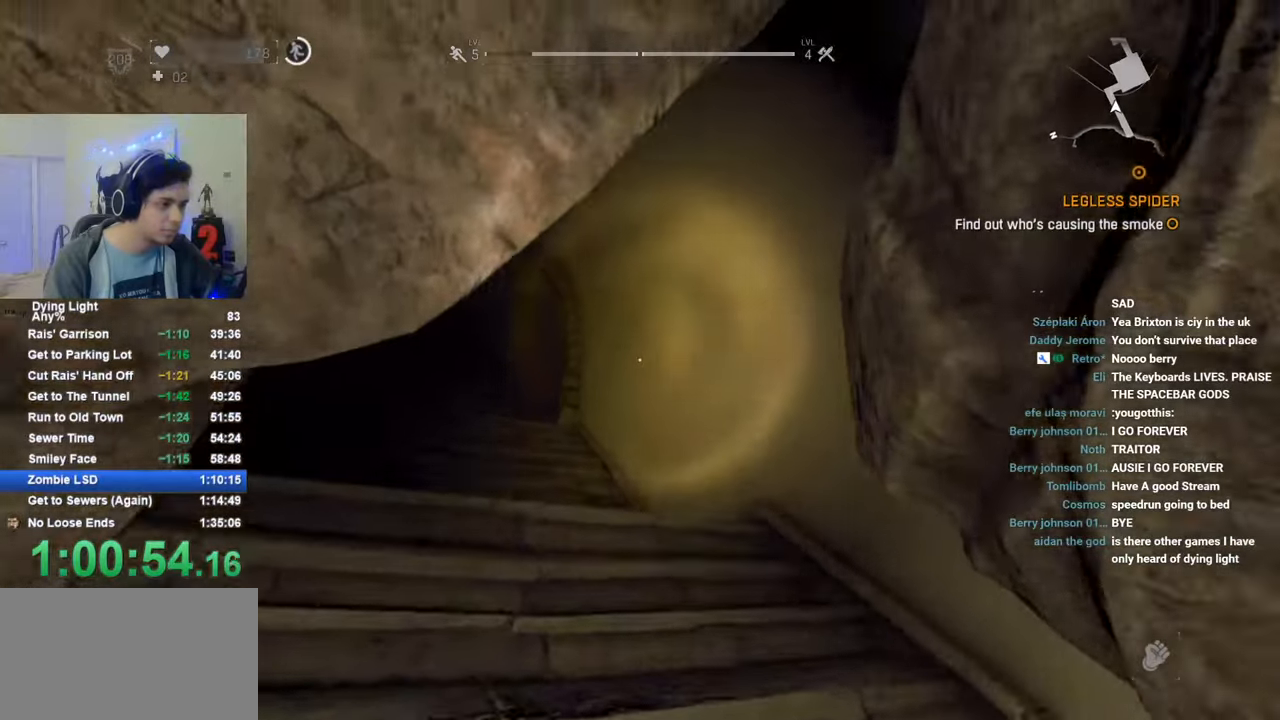
{"keys": ["shift", "w"], "mouse": [], "mouse_move": "still", "events": []}
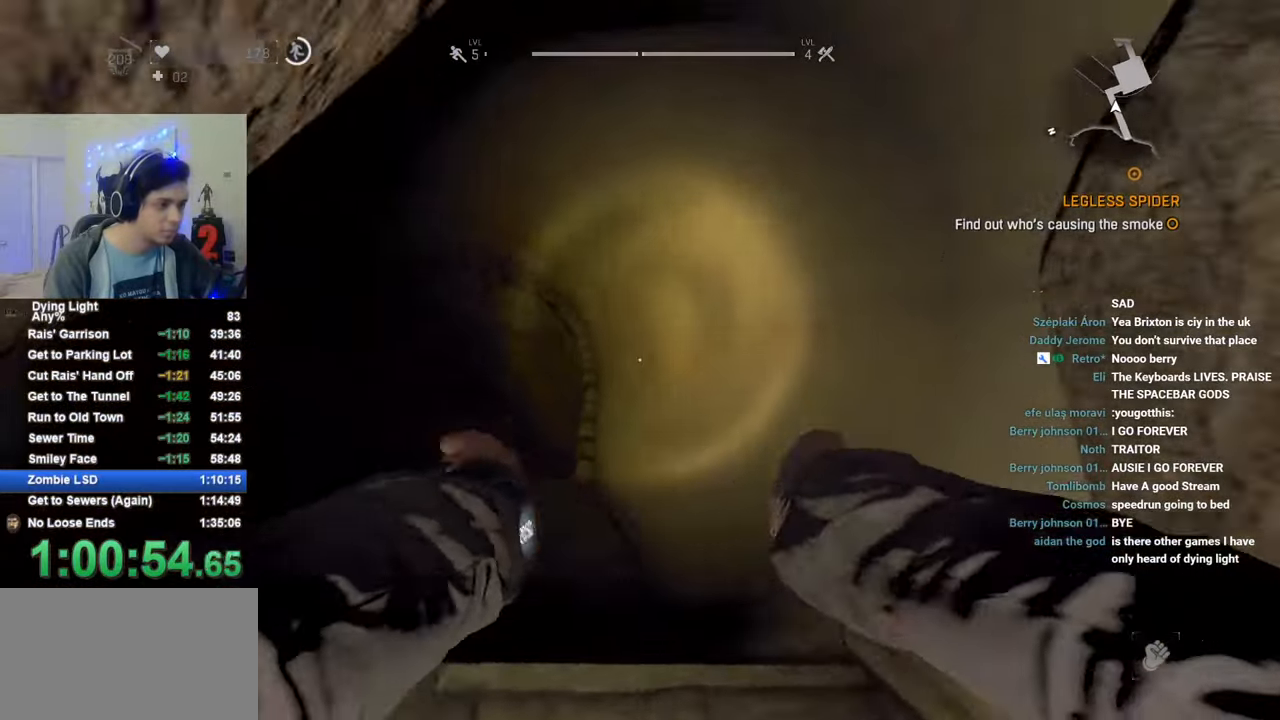
{"keys": ["shift", "space", "w"], "mouse": [], "mouse_move": "up-left", "events": [[16, "space", "down"]]}
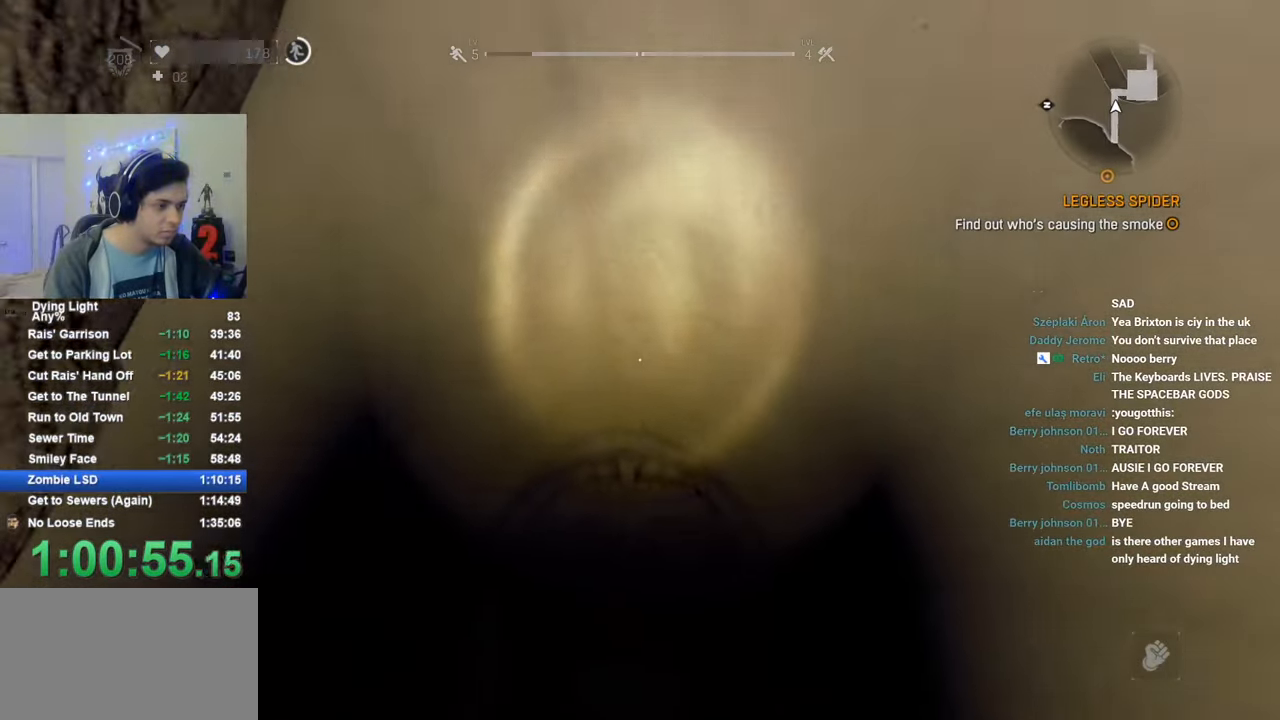
{"keys": ["shift", "space", "w"], "mouse": [], "mouse_move": "still", "events": []}
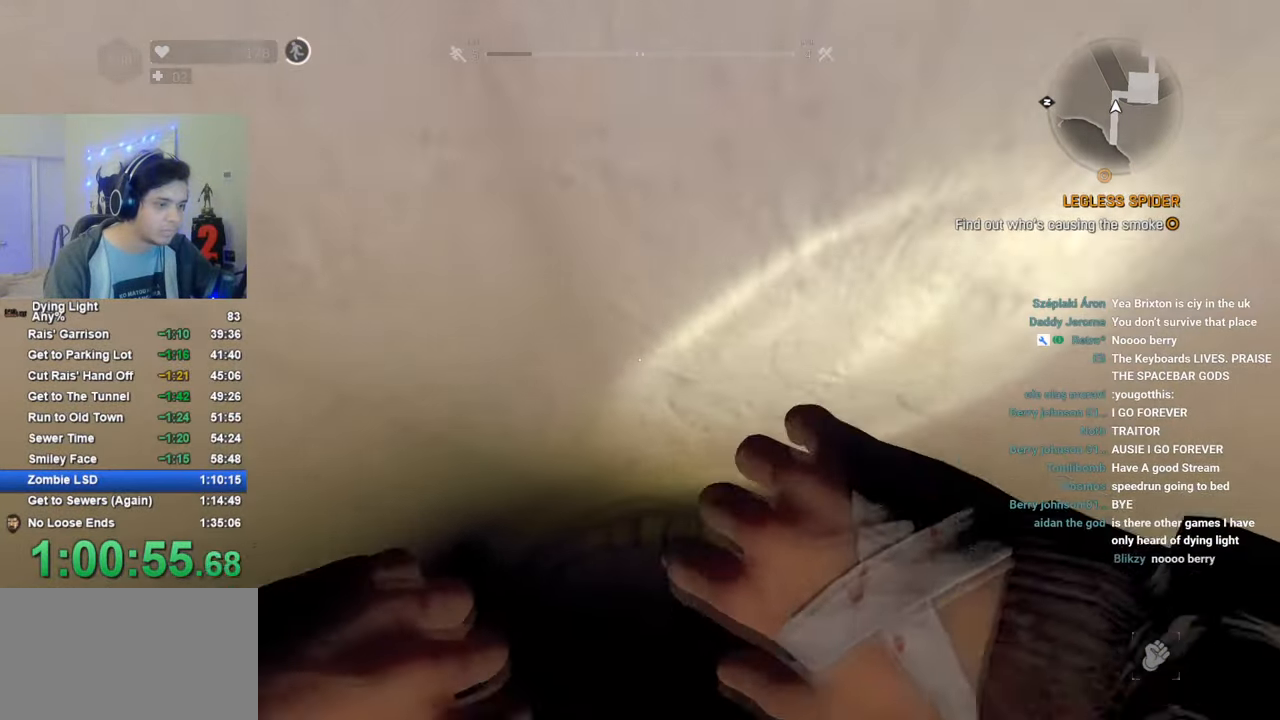
{"keys": ["shift", "space", "w"], "mouse": [], "mouse_move": "still", "events": []}
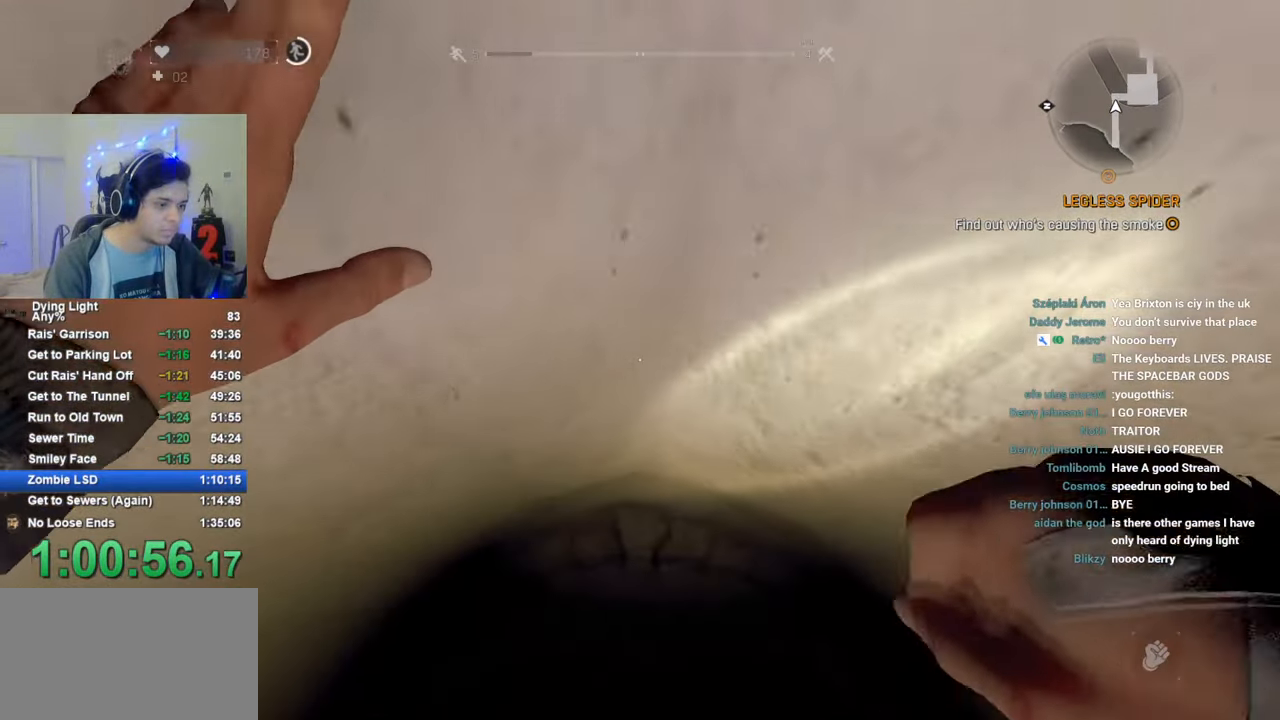
{"keys": ["shift", "space", "w"], "mouse": [], "mouse_move": "still", "events": []}
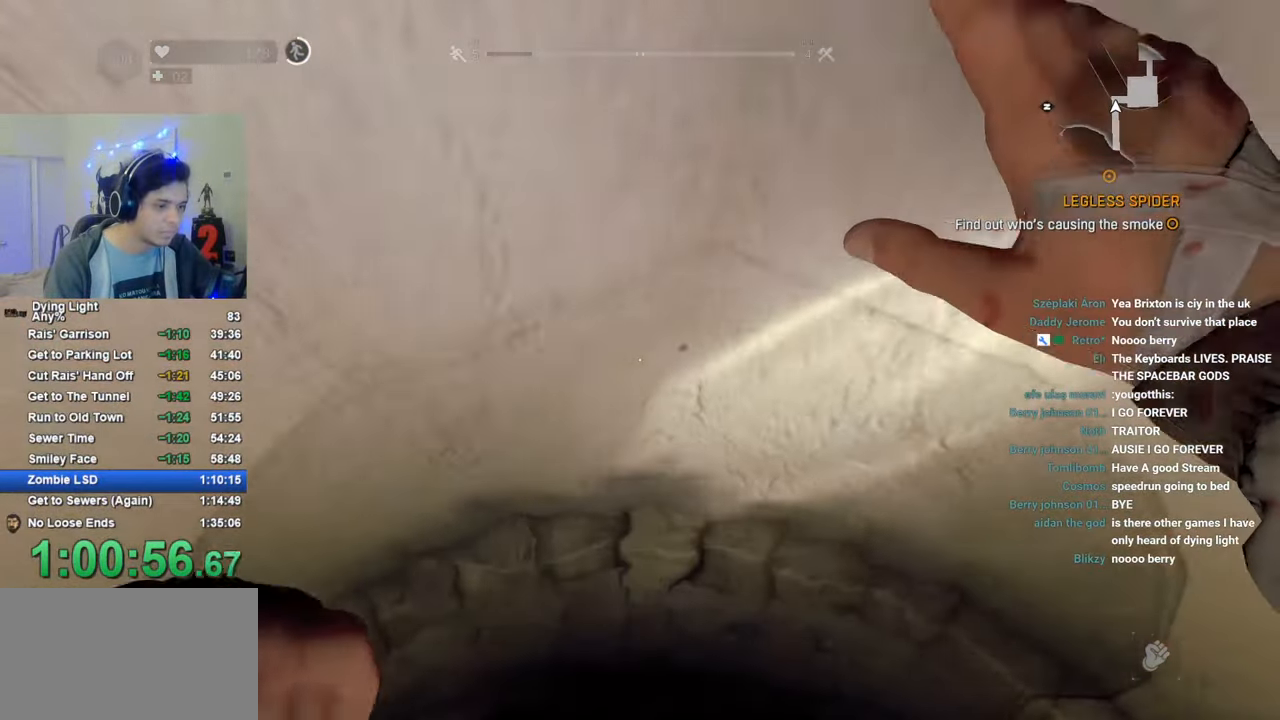
{"keys": [], "mouse": [], "mouse_move": "still", "events": [[116, "shift", "up"], [216, "w", "up"], [350, "space", "up"], [450, "space", "down"], [500, "space", "up"]]}
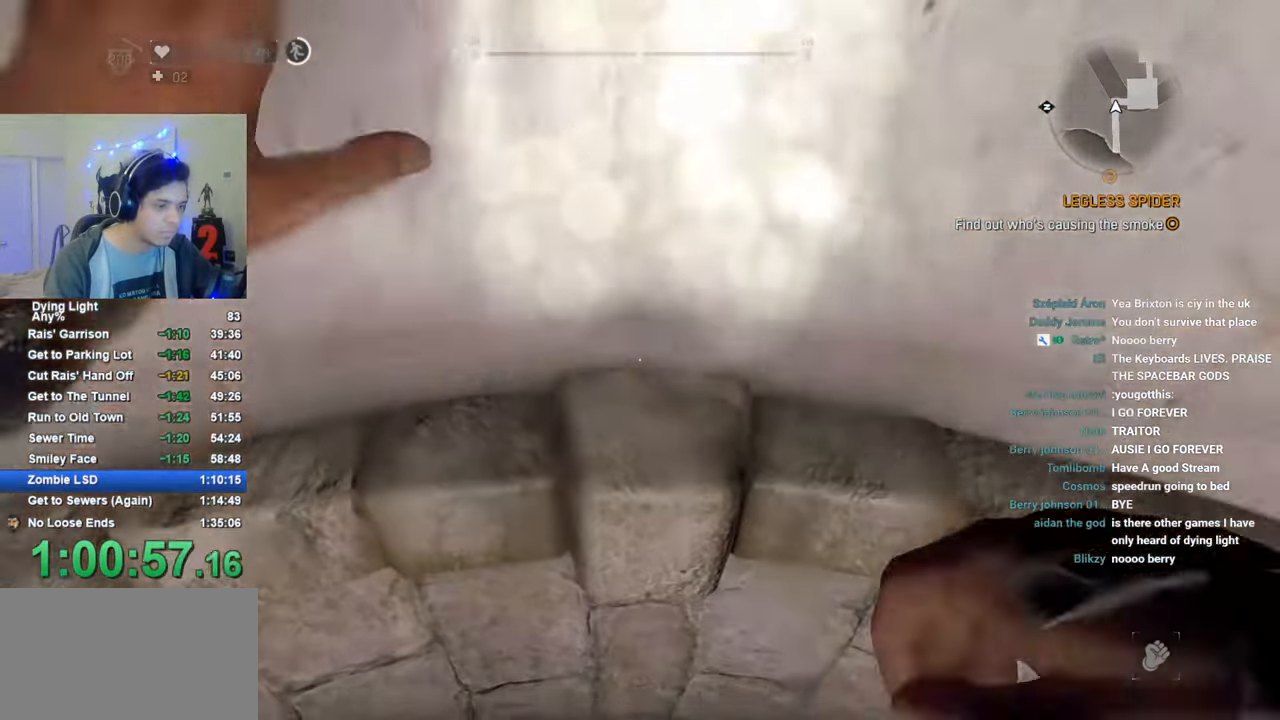
{"keys": [], "mouse": [], "mouse_move": "still", "events": [[83, "space", "down"], [183, "space", "up"], [233, "space", "down"], [316, "space", "up"], [416, "space", "down"], [466, "space", "up"]]}
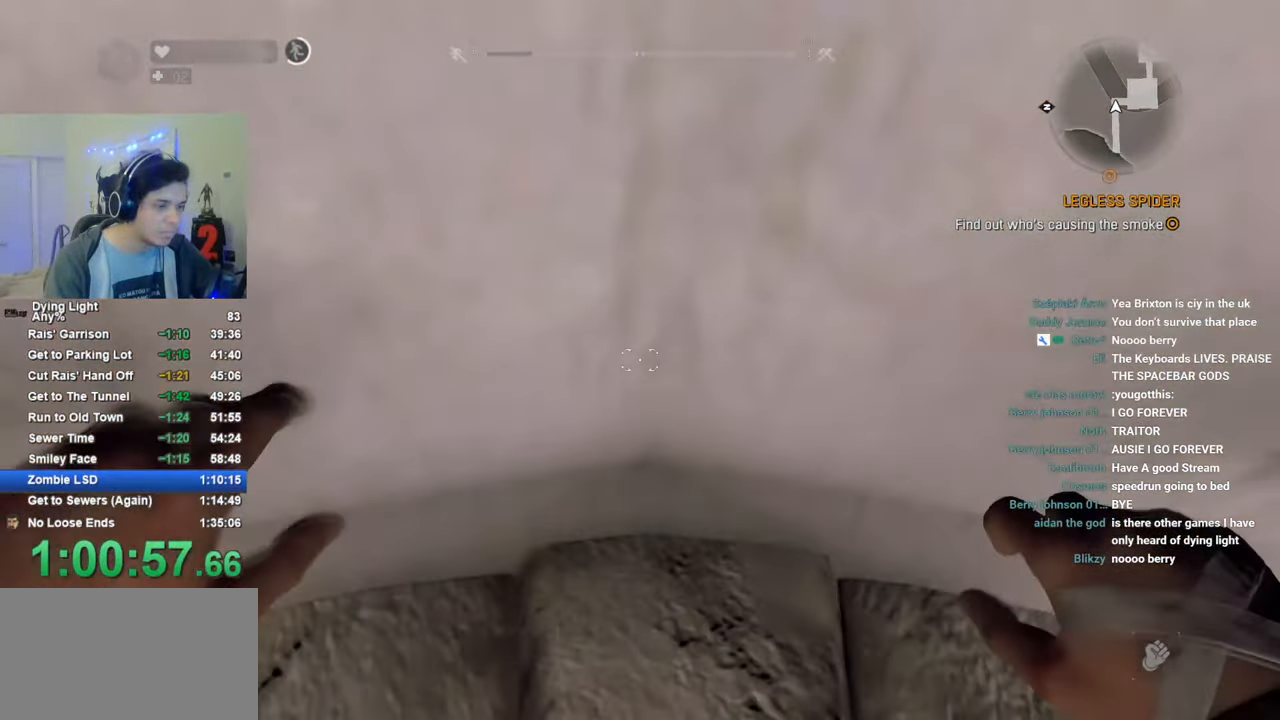
{"keys": ["space"], "mouse": [], "mouse_move": "still", "events": [[66, "space", "down"], [150, "space", "up"], [250, "space", "down"], [333, "space", "up"], [483, "space", "down"]]}
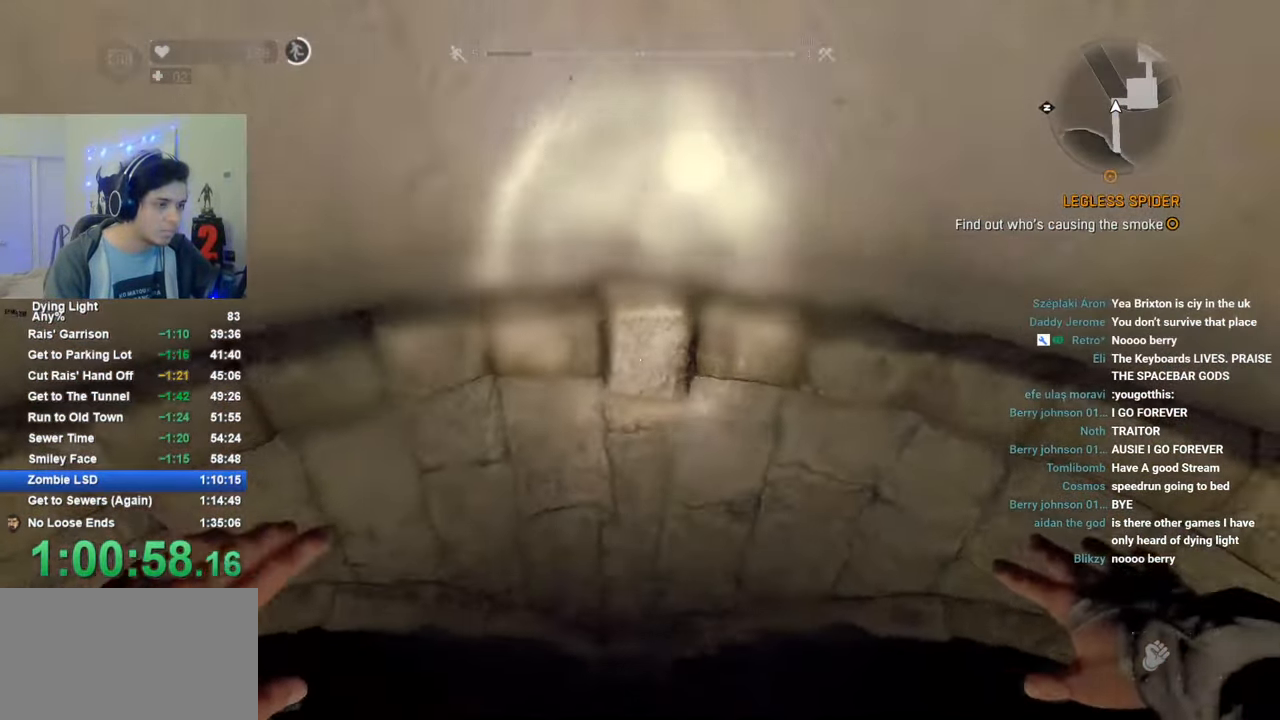
{"keys": ["space"], "mouse": [], "mouse_move": "still", "events": []}
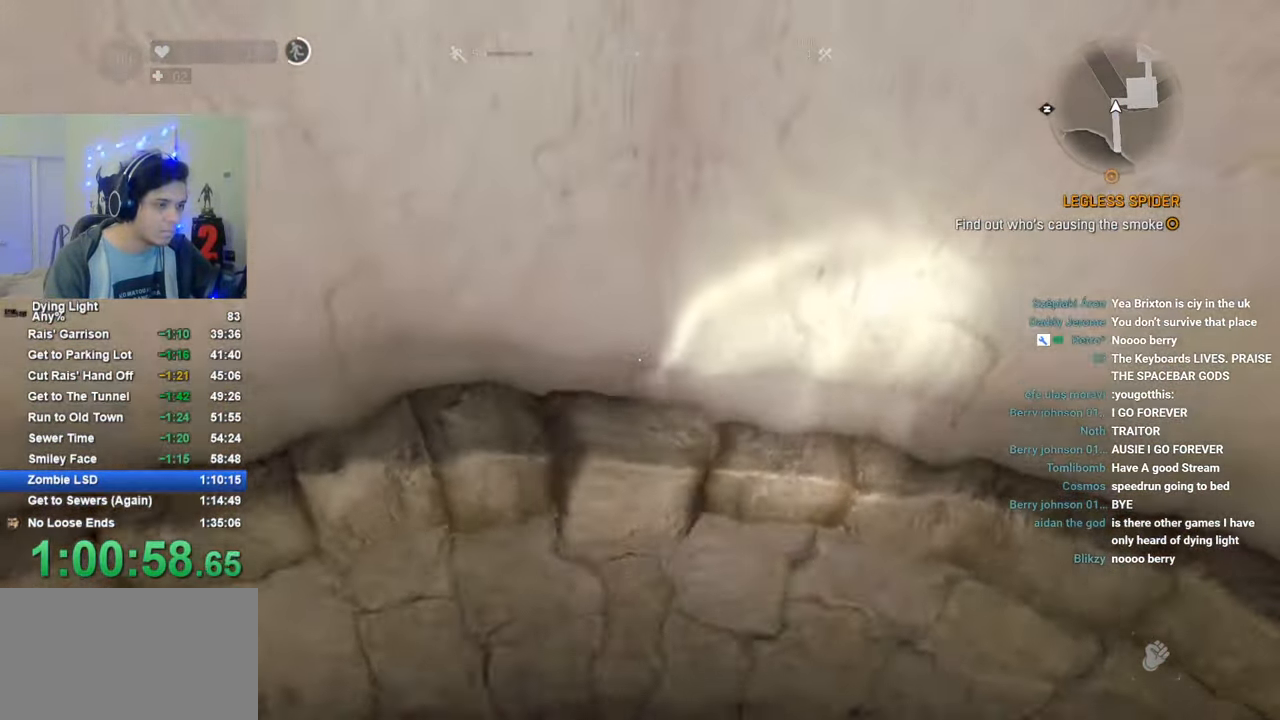
{"keys": ["space"], "mouse": [], "mouse_move": "still", "events": [[183, "space", "up"], [283, "space", "down"], [366, "space", "up"], [416, "space", "down"]]}
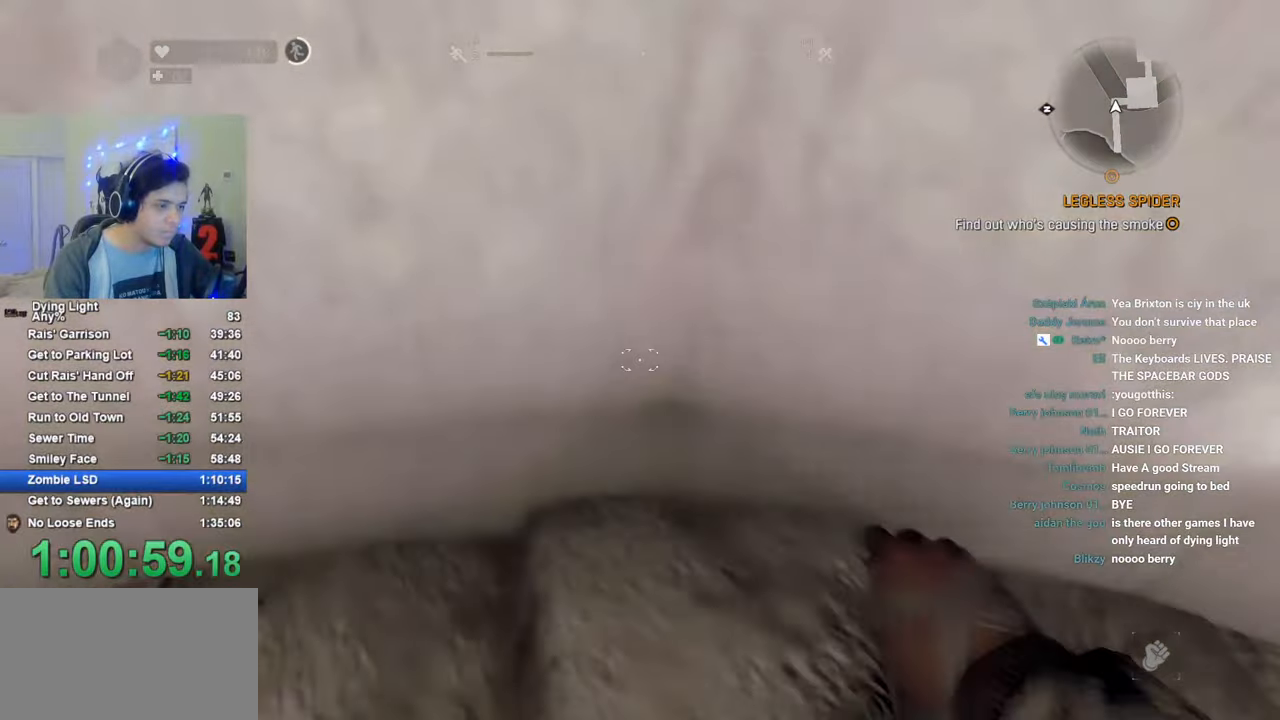
{"keys": [], "mouse": [], "mouse_move": "still", "events": [[16, "space", "up"], [100, "space", "down"], [150, "space", "up"], [333, "w", "down"], [433, "w", "up"]]}
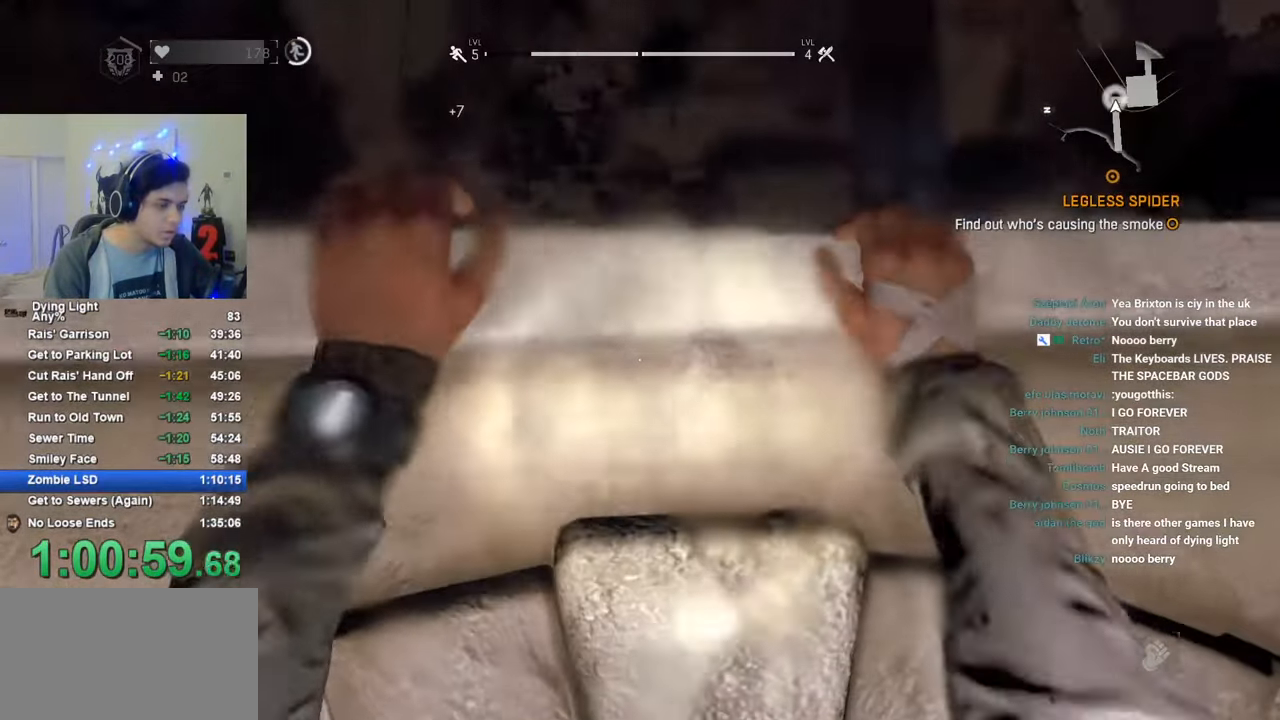
{"keys": [], "mouse": [], "mouse_move": "still", "events": []}
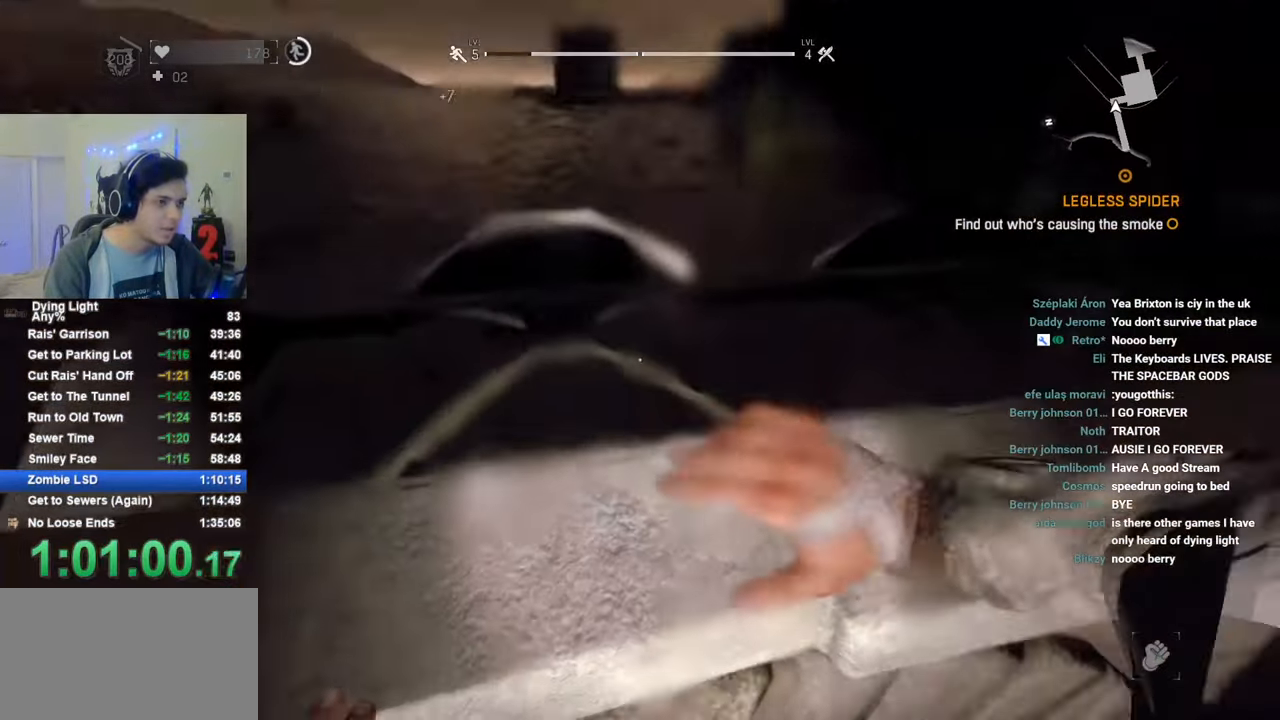
{"keys": [], "mouse": [], "mouse_move": "still", "events": []}
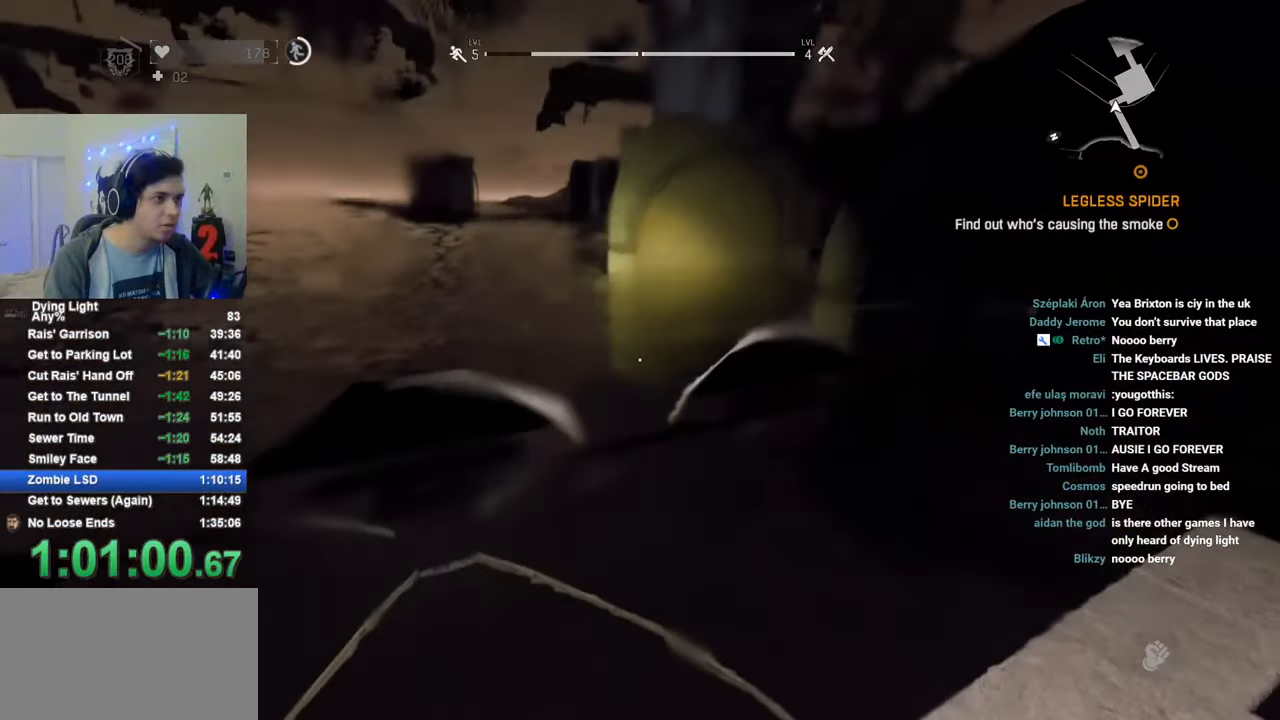
{"keys": [], "mouse": [], "mouse_move": "still", "events": []}
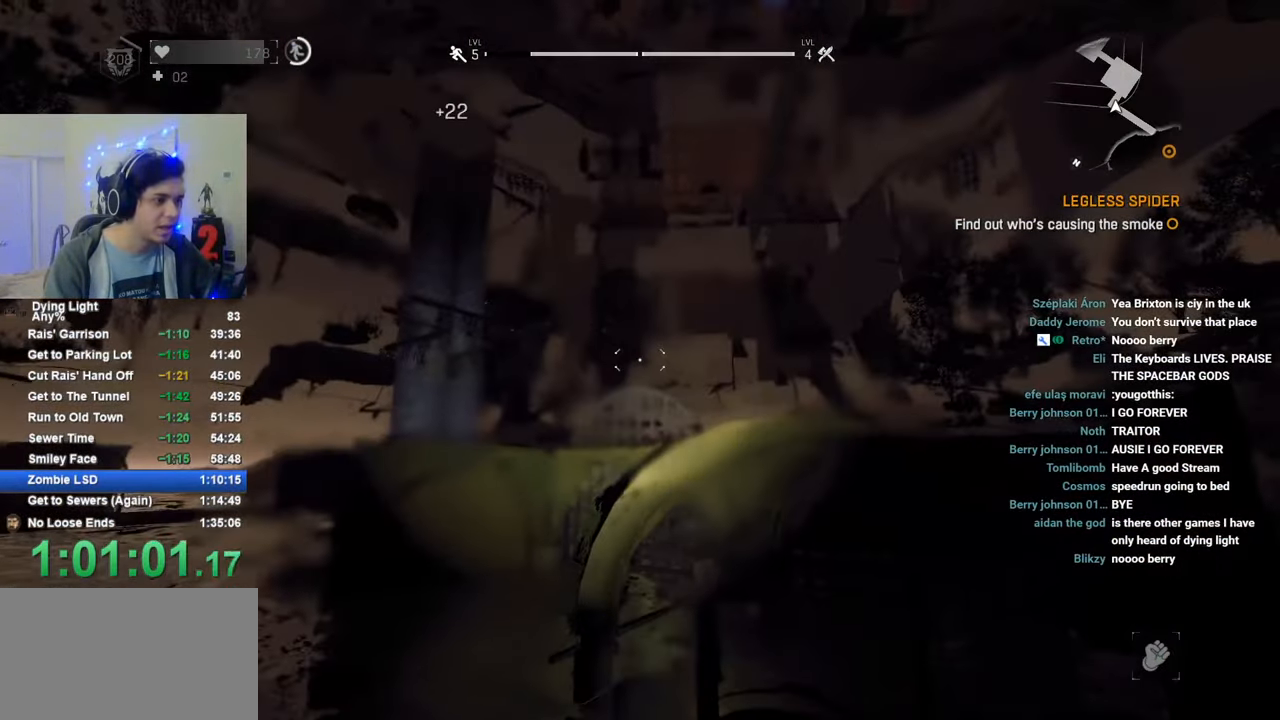
{"keys": [], "mouse": [], "mouse_move": "still", "events": []}
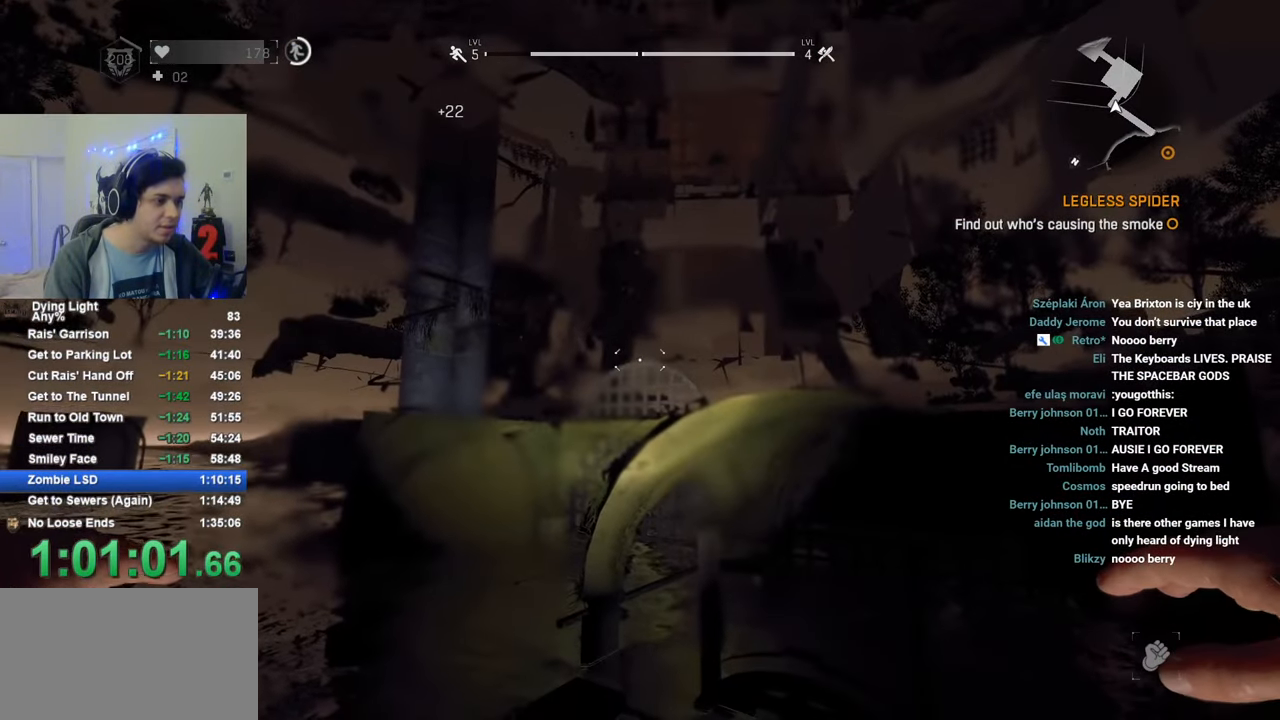
{"keys": [], "mouse": [], "mouse_move": "still", "events": [[133, "mouse_wheel", "down"], [333, "mouse_wheel", "up"], [366, "mouse_wheel", "down"], [466, "mouse_wheel", "up"]]}
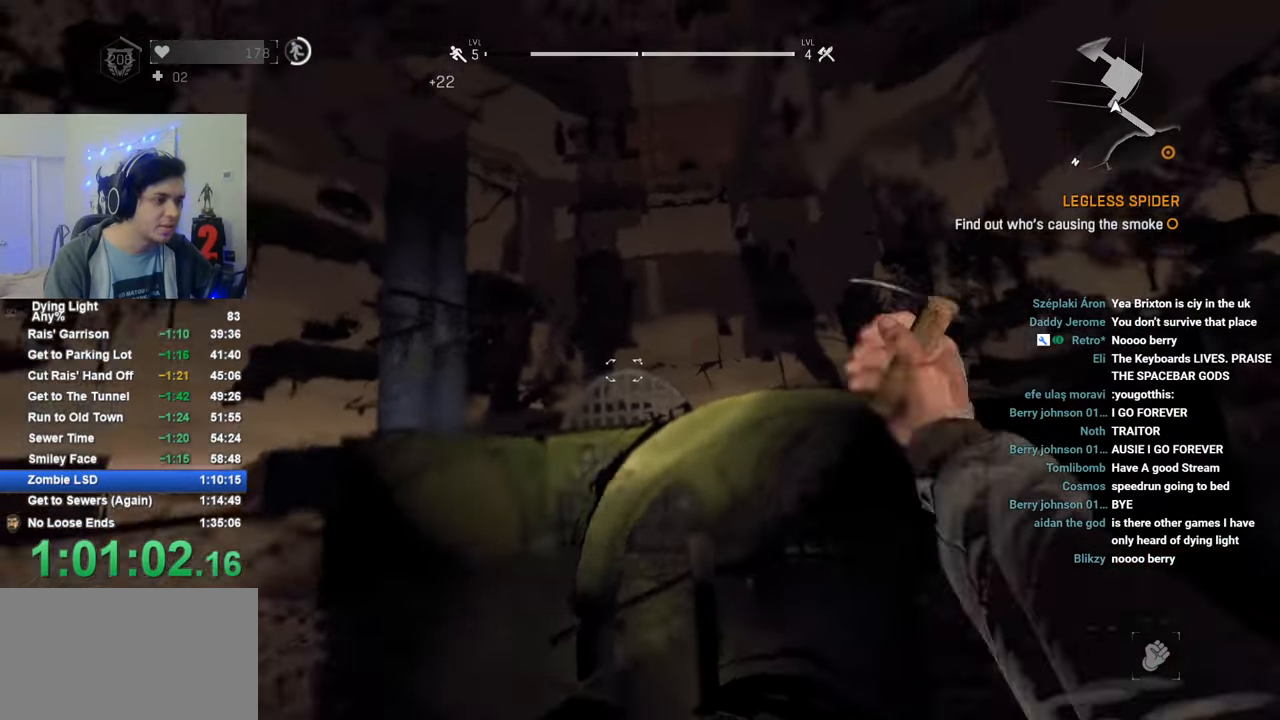
{"keys": [], "mouse": [], "mouse_move": "still", "events": []}
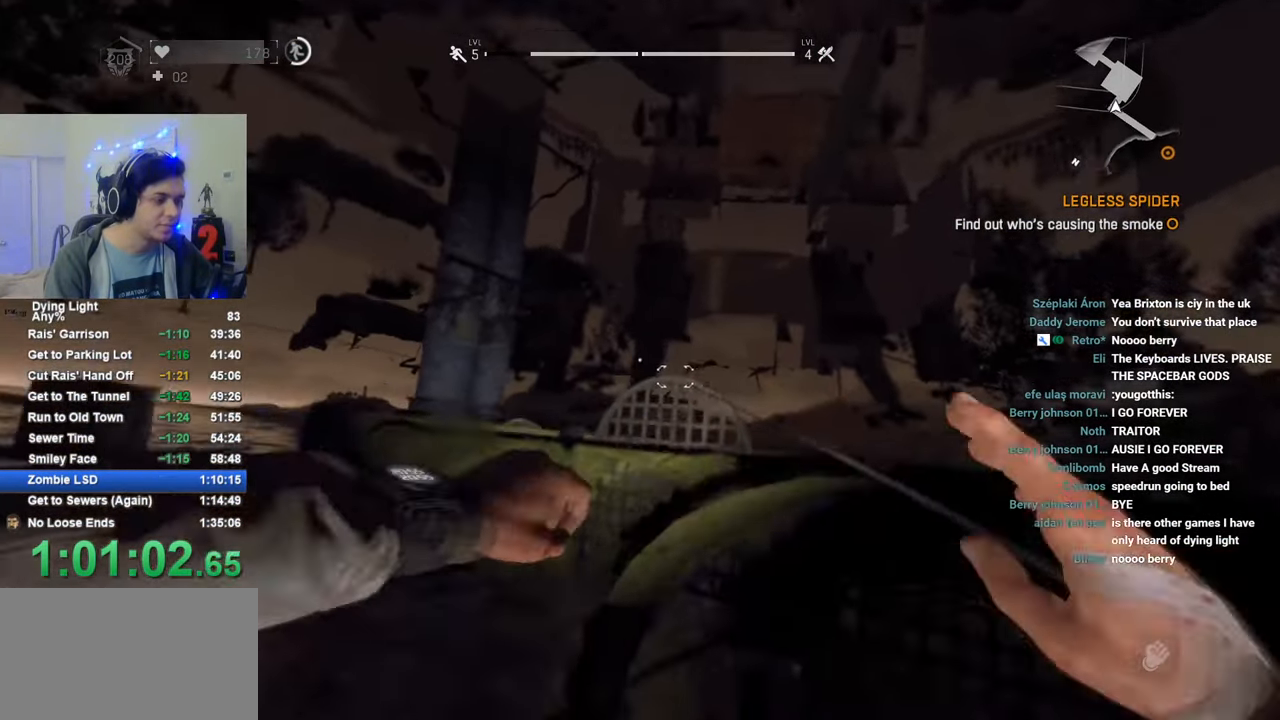
{"keys": ["shift", "w"], "mouse": [], "mouse_move": "down-left", "events": [[66, "shift", "down"], [116, "w", "down"]]}
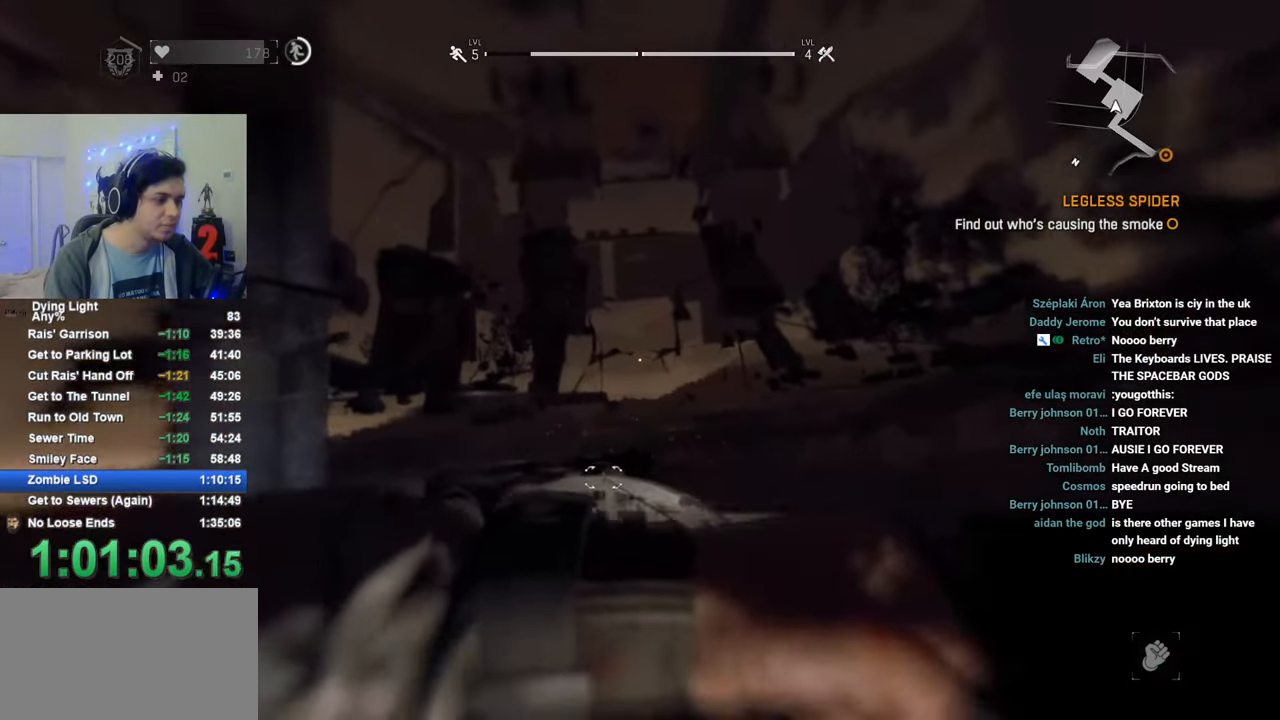
{"keys": ["shift", "space", "w"], "mouse": [], "mouse_move": "down-left", "events": [[416, "space", "down"]]}
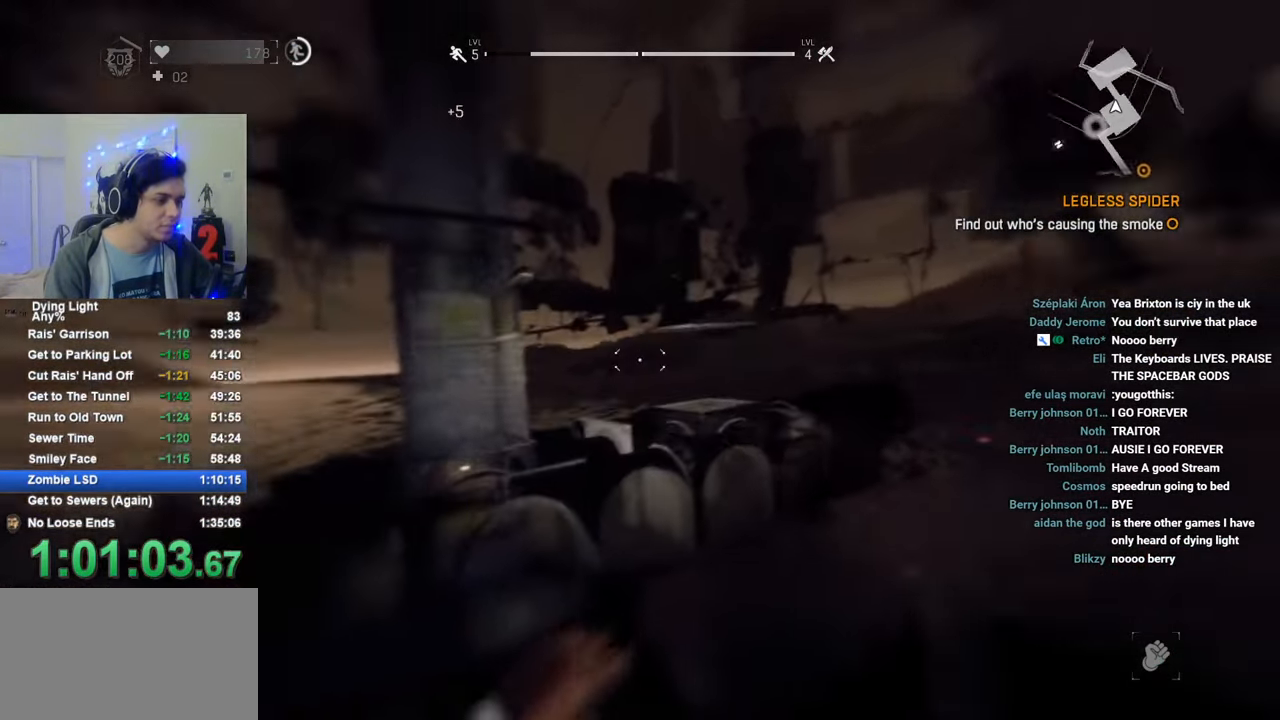
{"keys": ["d", "shift", "w"], "mouse": [], "mouse_move": "still", "events": [[16, "space", "up"], [50, "space", "down"], [150, "space", "up"], [383, "d", "down"]]}
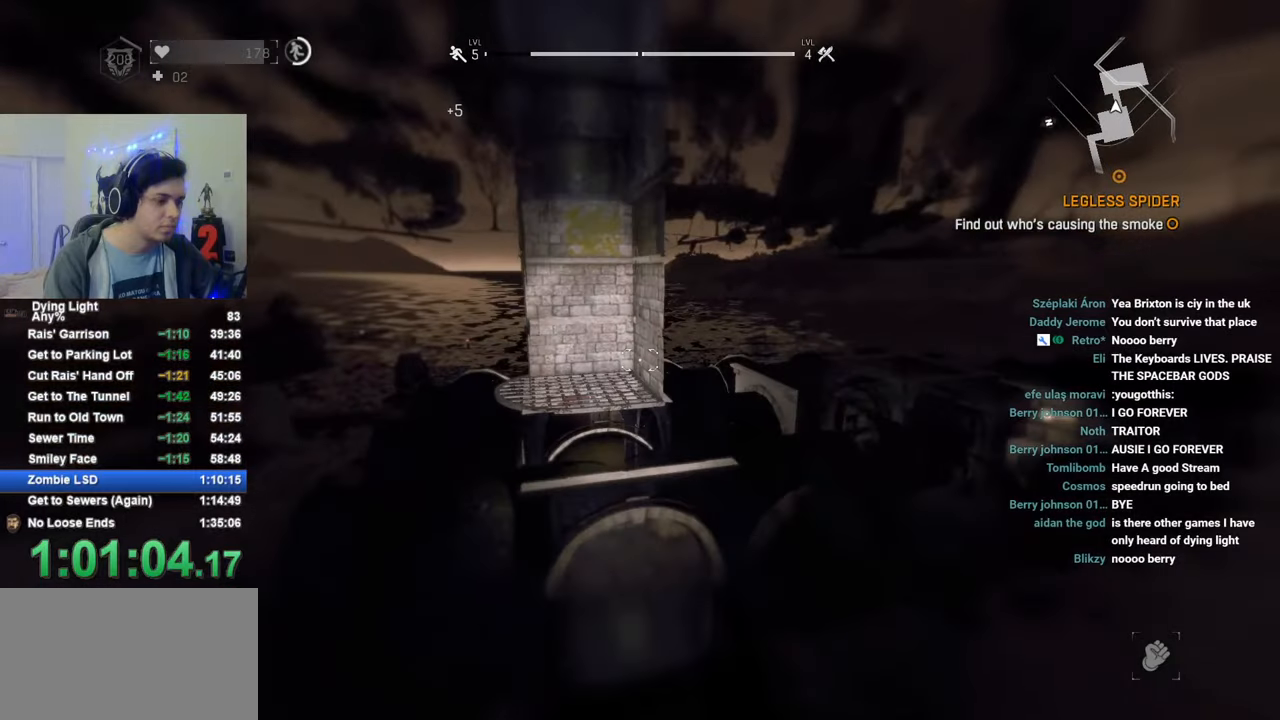
{"keys": ["shift", "w"], "mouse": [], "mouse_move": "still", "events": [[166, "d", "up"], [166, "shift", "up"], [166, "w", "up"], [300, "w", "down"], [350, "w", "up"], [500, "shift", "down"], [500, "w", "down"]]}
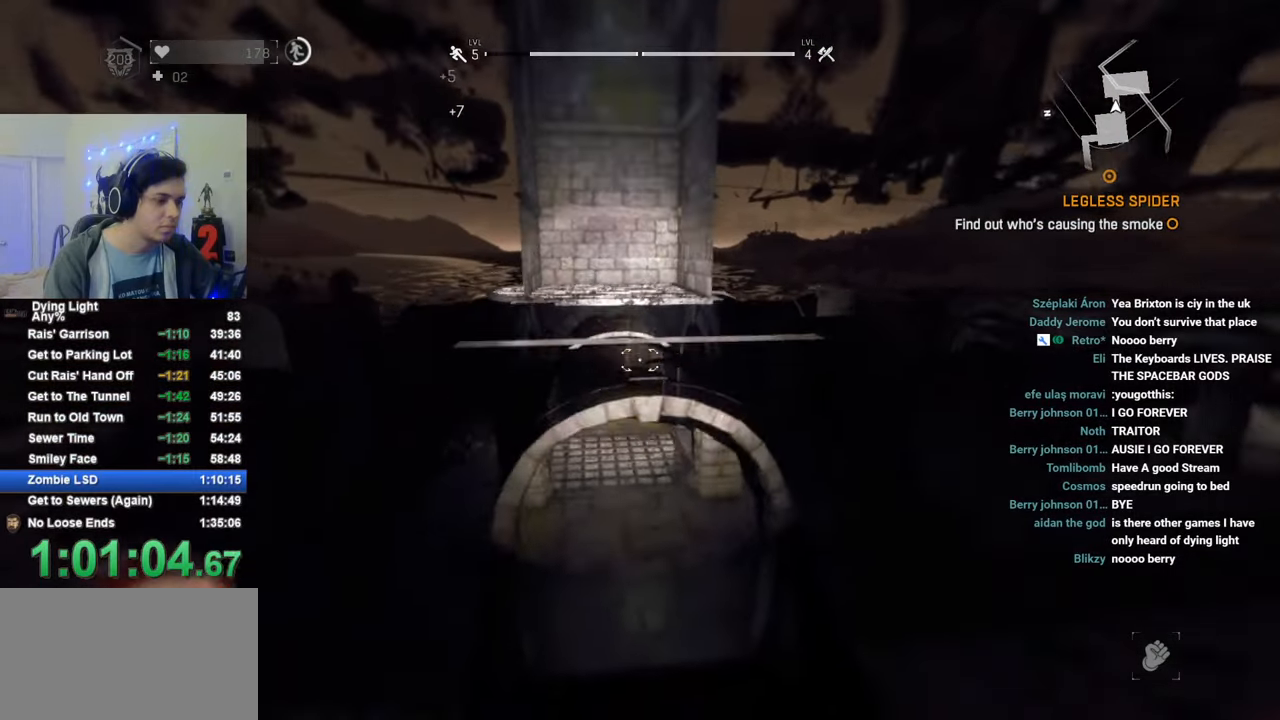
{"keys": ["shift", "w"], "mouse": [], "mouse_move": "still", "events": [[233, "mouse_wheel", "down"], [333, "mouse_wheel", "up"]]}
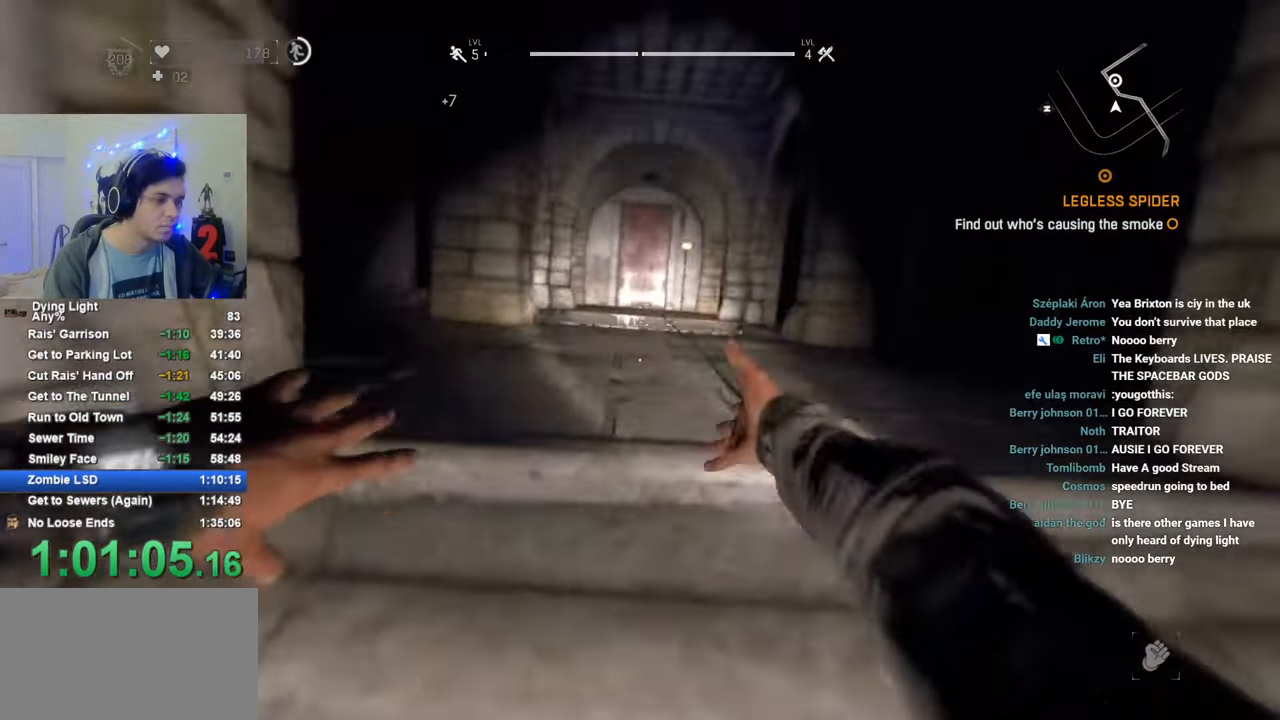
{"keys": ["shift", "w"], "mouse": [], "mouse_move": "still", "events": []}
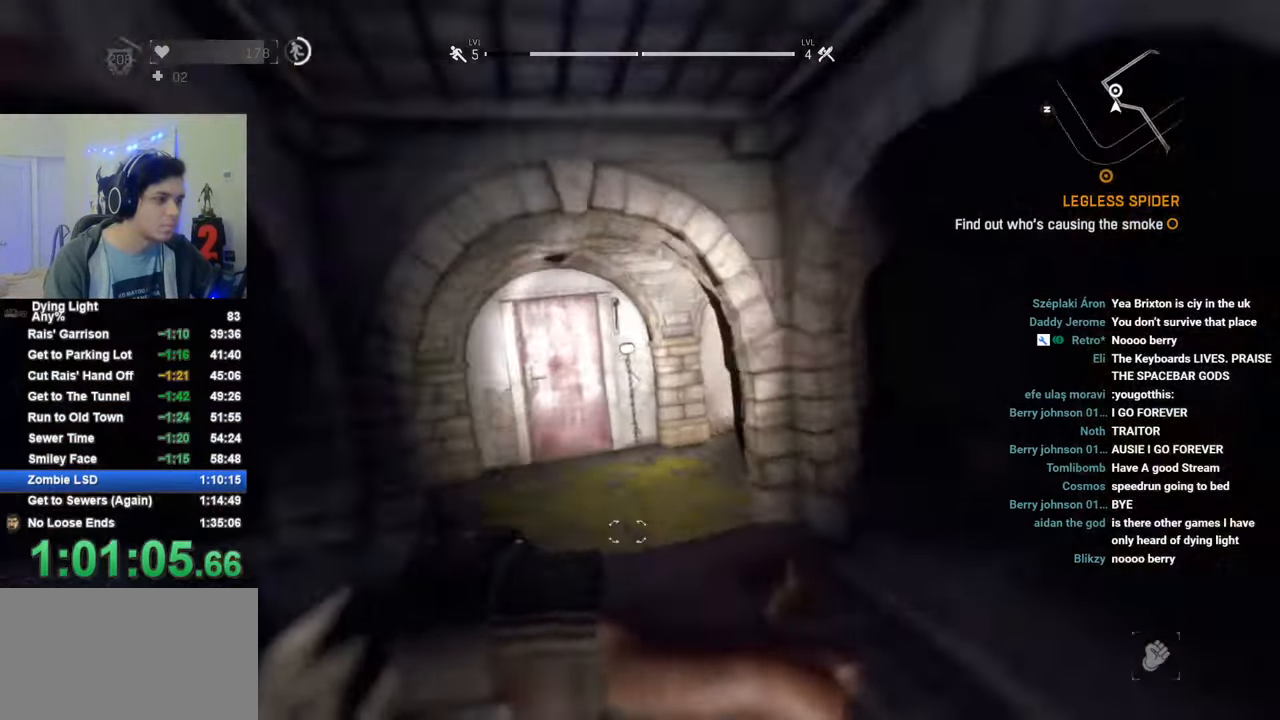
{"keys": ["f", "w"], "mouse": [], "mouse_move": "down-left", "events": [[450, "f", "down"], [500, "shift", "up"]]}
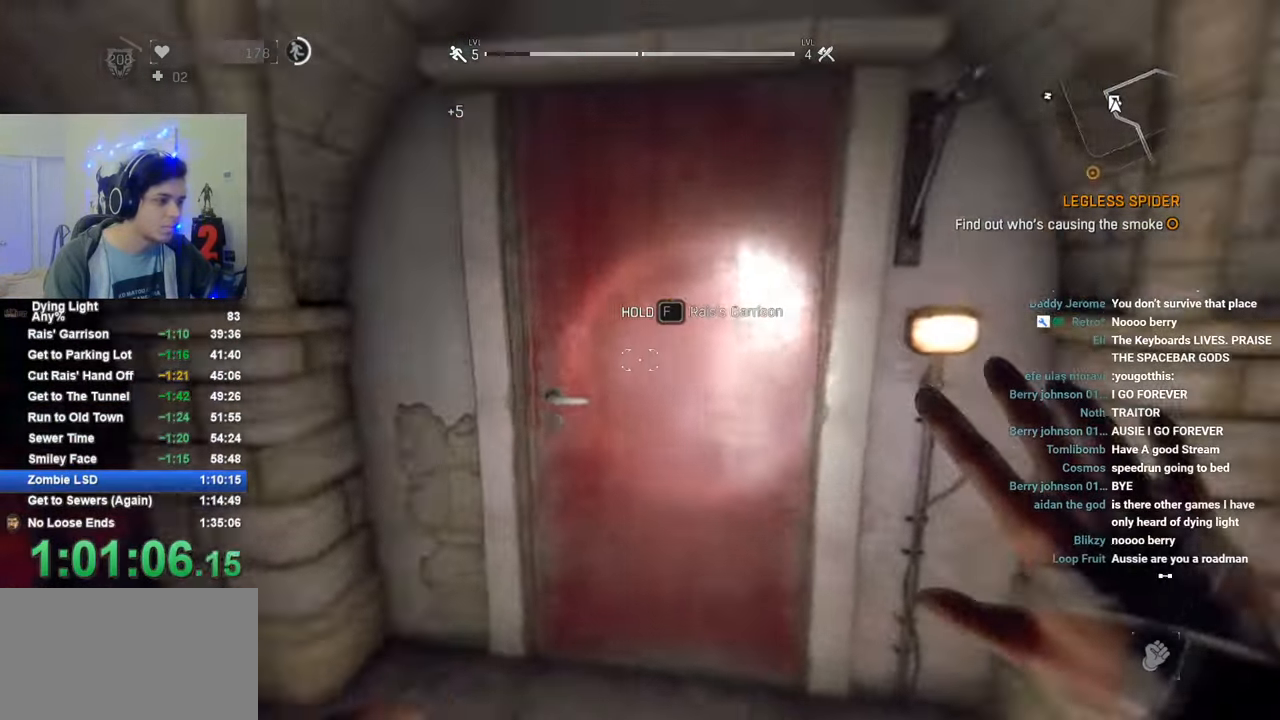
{"keys": ["f"], "mouse": [], "mouse_move": "still", "events": [[33, "f", "up"], [33, "w", "up"], [83, "f", "down"]]}
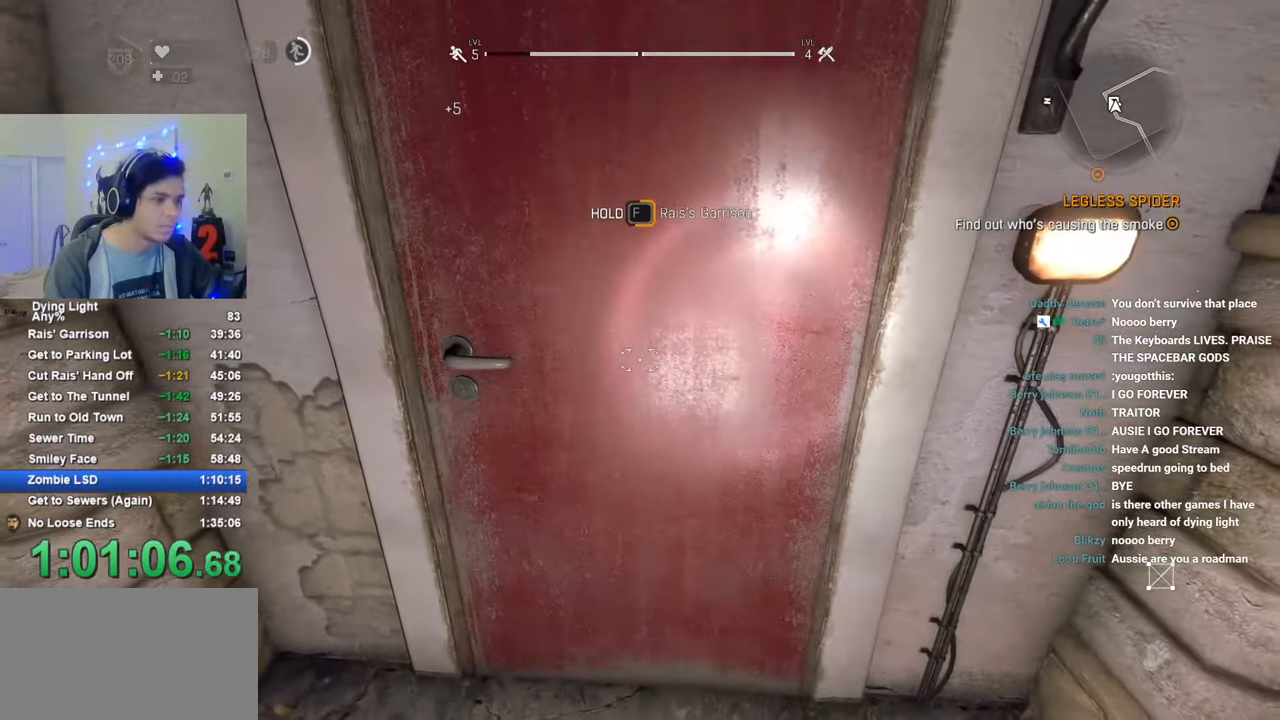
{"keys": ["f"], "mouse": [], "mouse_move": "still", "events": []}
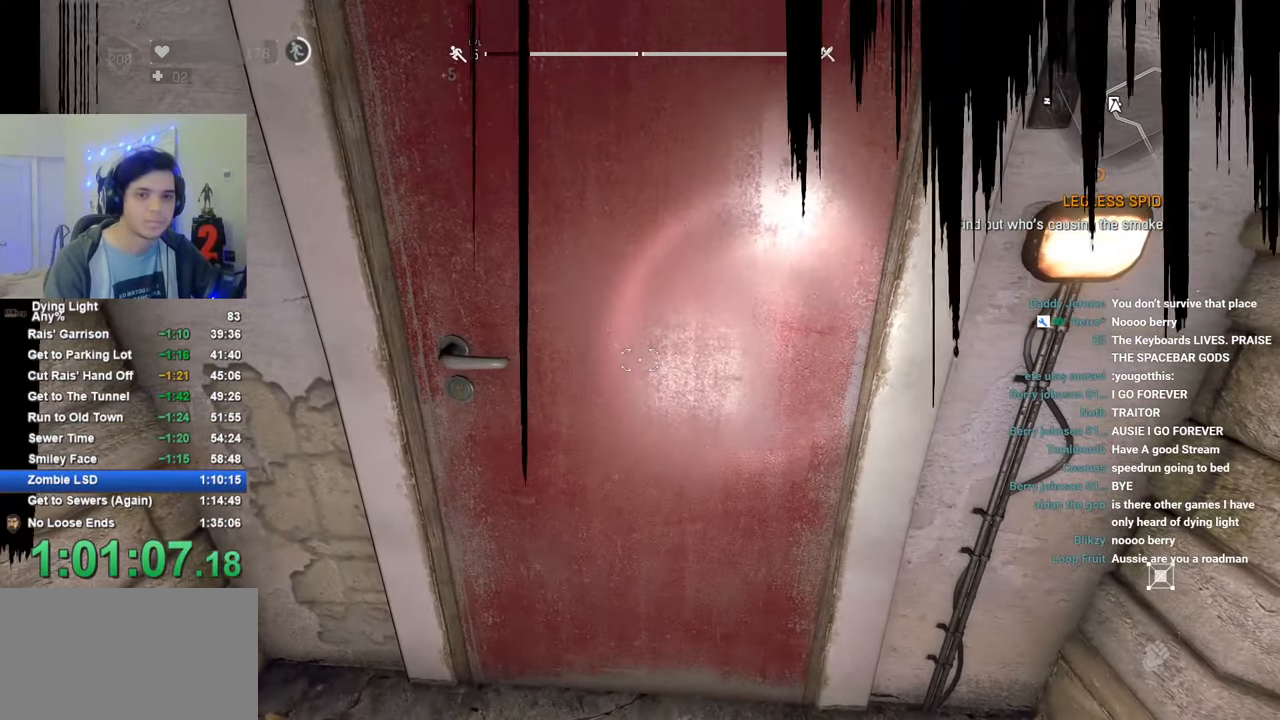
{"keys": [], "mouse": [], "mouse_move": "still", "events": [[400, "f", "up"]]}
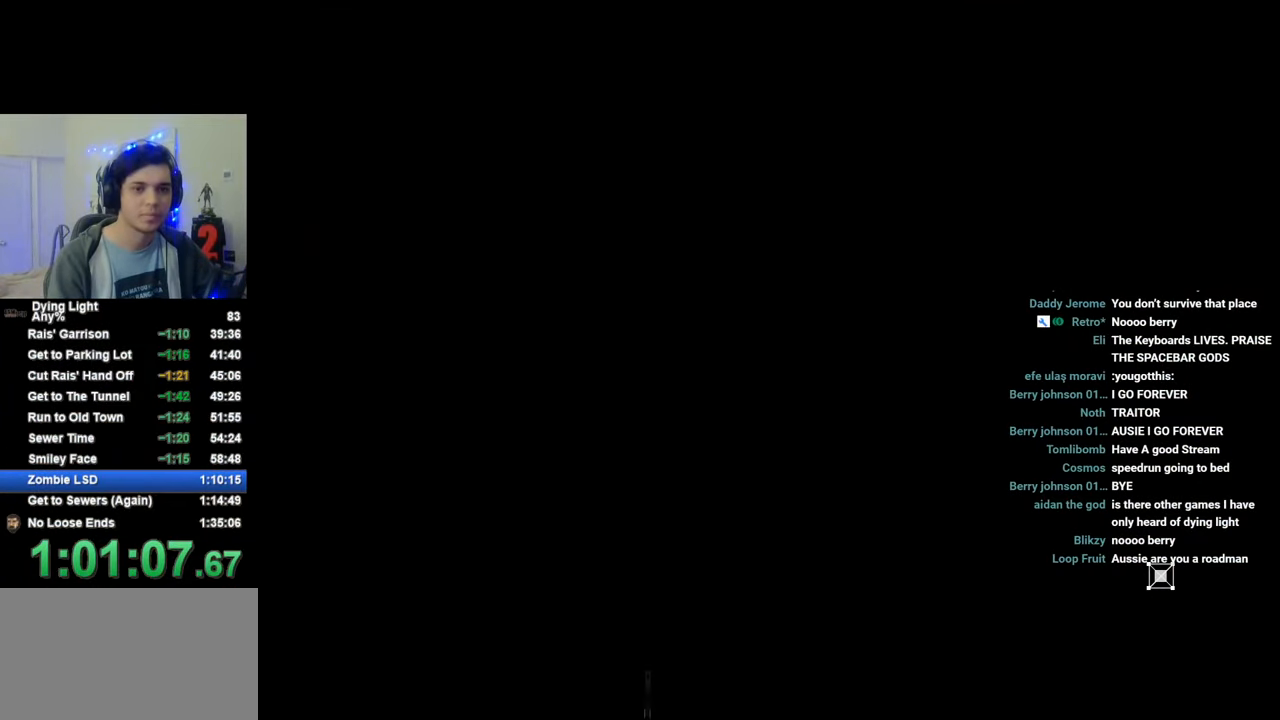
{"keys": [], "mouse": [], "mouse_move": "still", "events": [[133, "caps_lock", "down"], [183, "caps_lock", "up"], [283, "caps_lock", "down"], [333, "caps_lock", "up"]]}